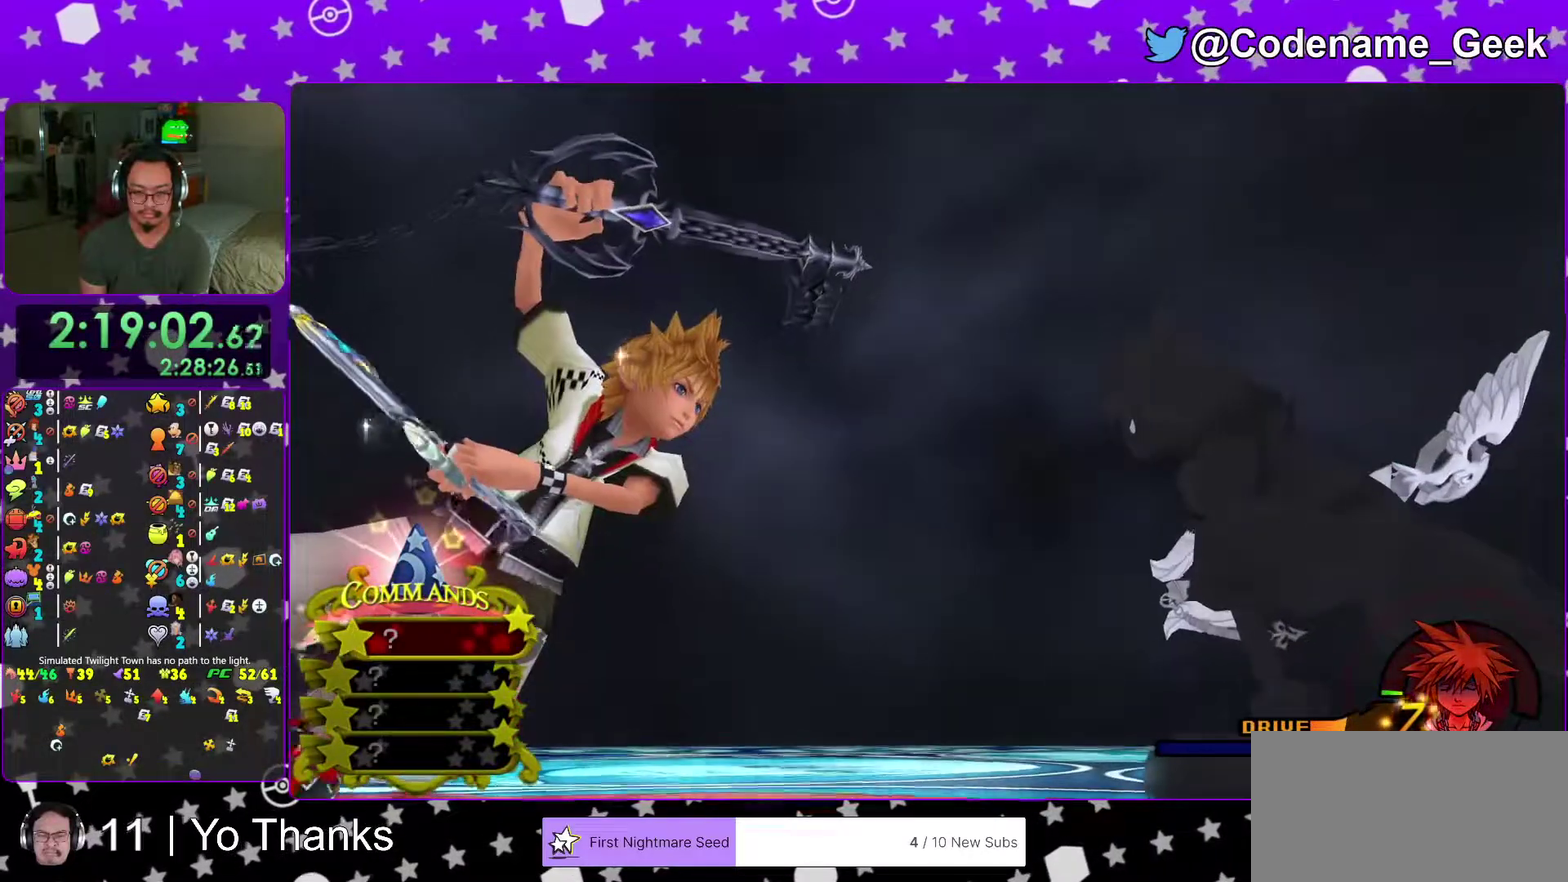
Gameplay with a controller (Nintendo layout); each line is a JSON object with the inputs held at the frame after it (dt_ms = milliseconds from this image to that frame). "events" lists button and stick changes between this image and that frame as [ms after this image, input, new state], when the widget could be followed in between. This overlay highlights the sticks when they move; stick clicks (L3 R3) are not distinguishable. Not read: L3 R3 SELECT START.
{"dt_ms": 300, "buttons": [], "left_stick": "center", "right_stick": "center", "events": []}
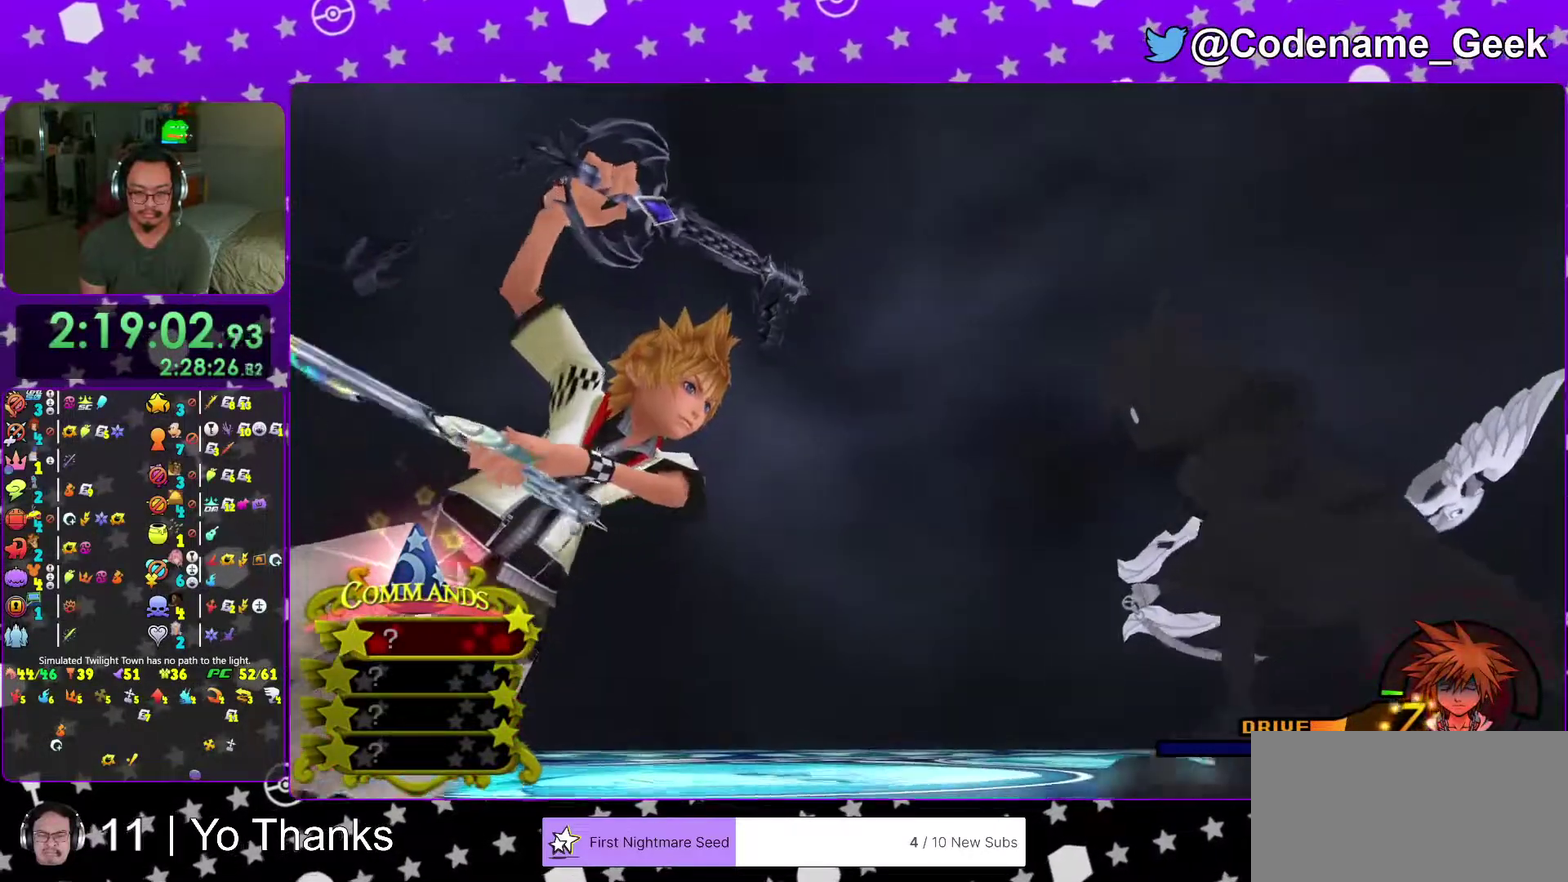
{"dt_ms": 701, "buttons": [], "left_stick": "center", "right_stick": "center", "events": []}
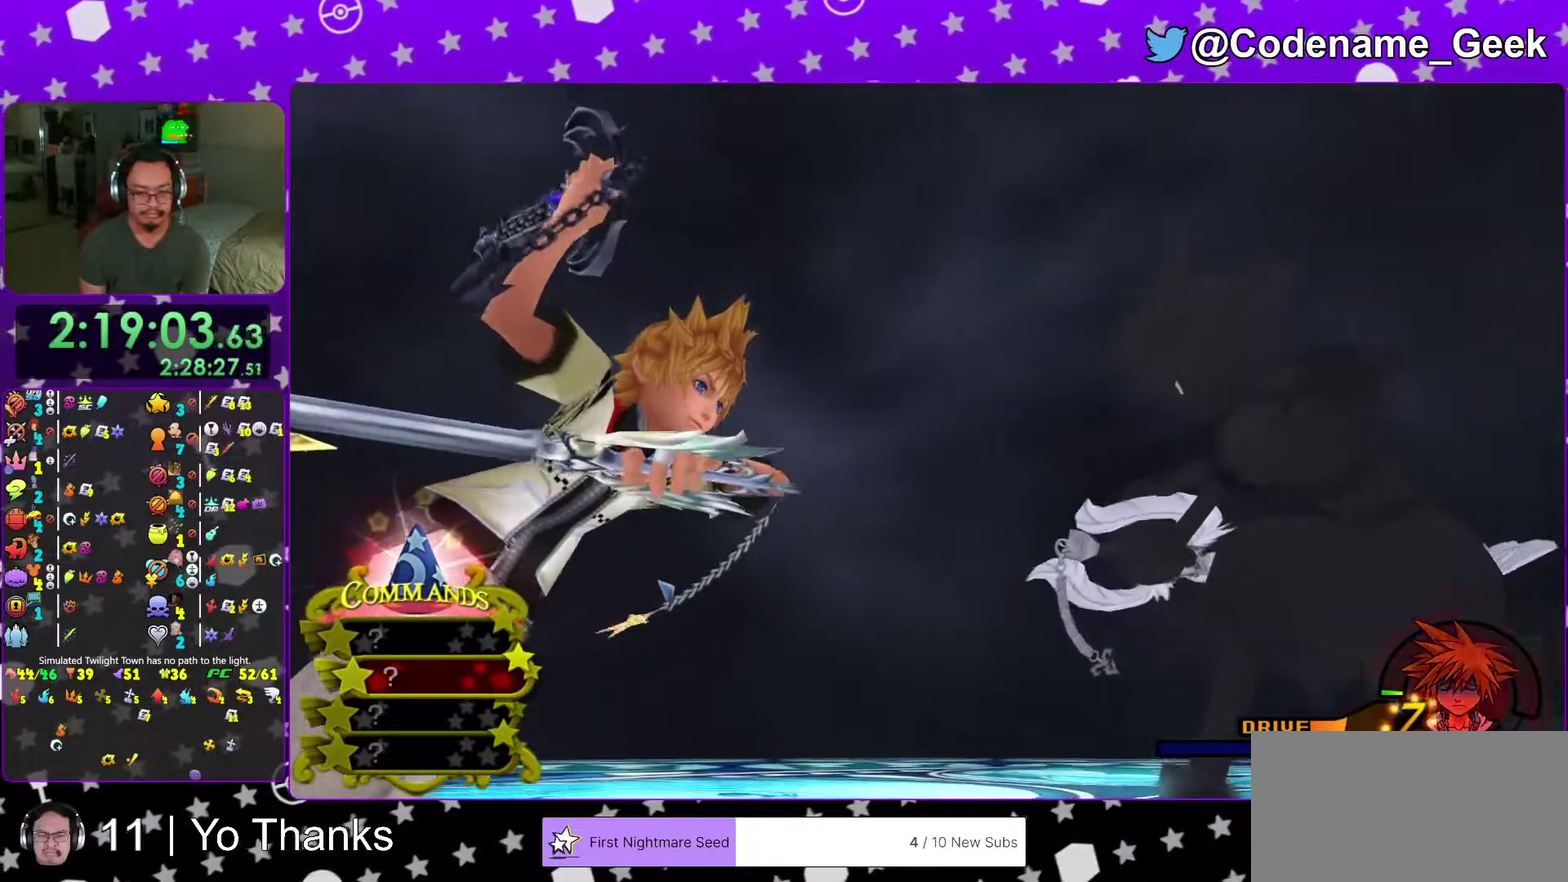
{"dt_ms": 300, "buttons": [], "left_stick": "center", "right_stick": "center", "events": []}
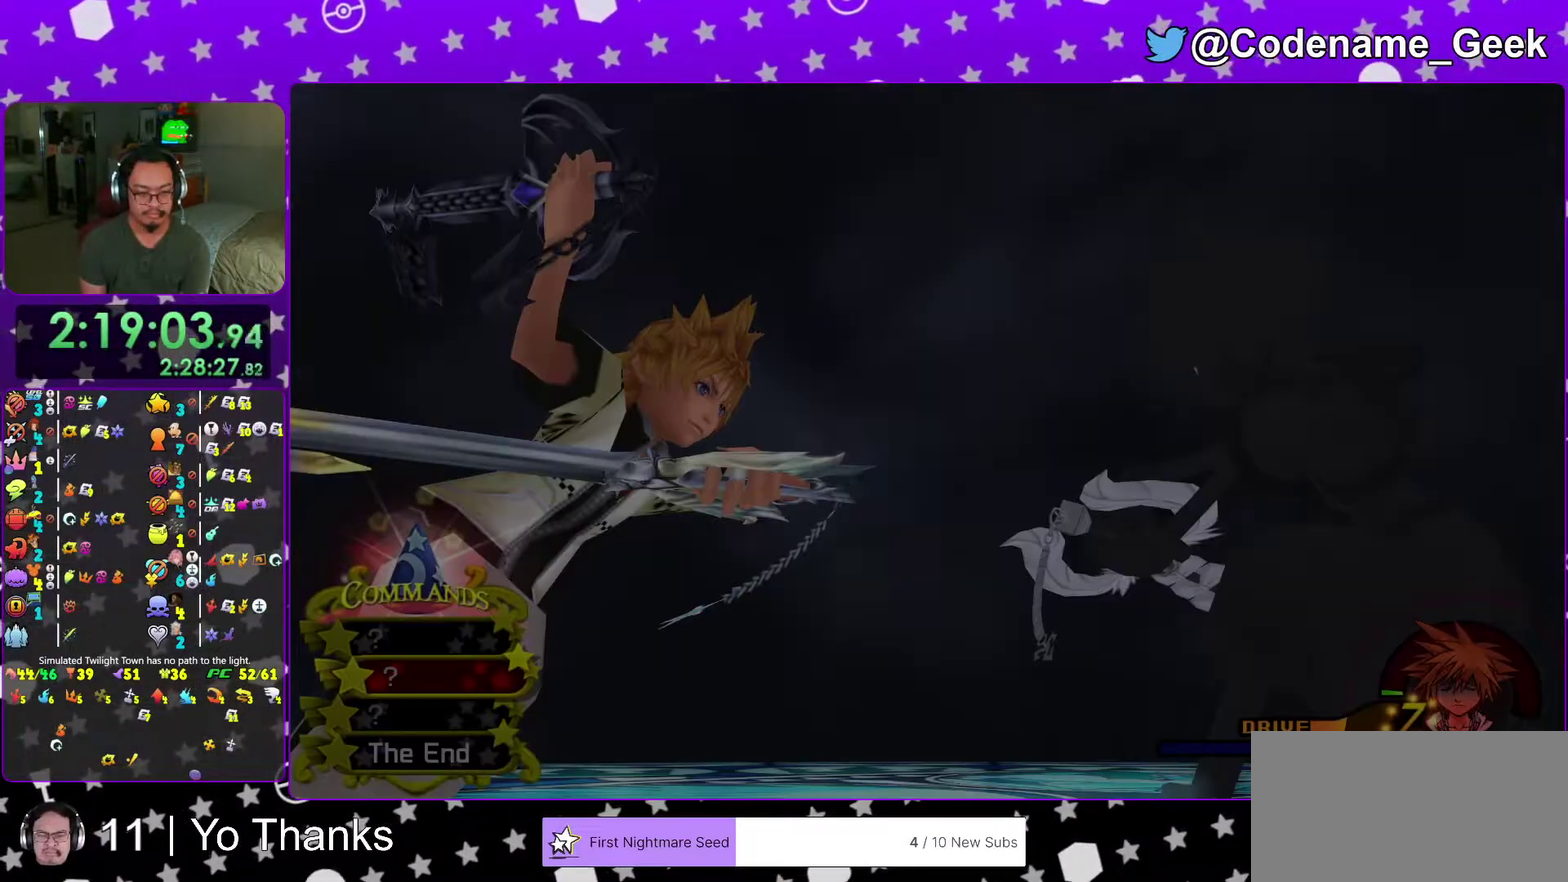
{"dt_ms": 901, "buttons": [], "left_stick": "center", "right_stick": "center", "events": [[101, "right_stick", "down-right"], [551, "right_stick", "center"], [601, "A", "down"], [701, "A", "up"]]}
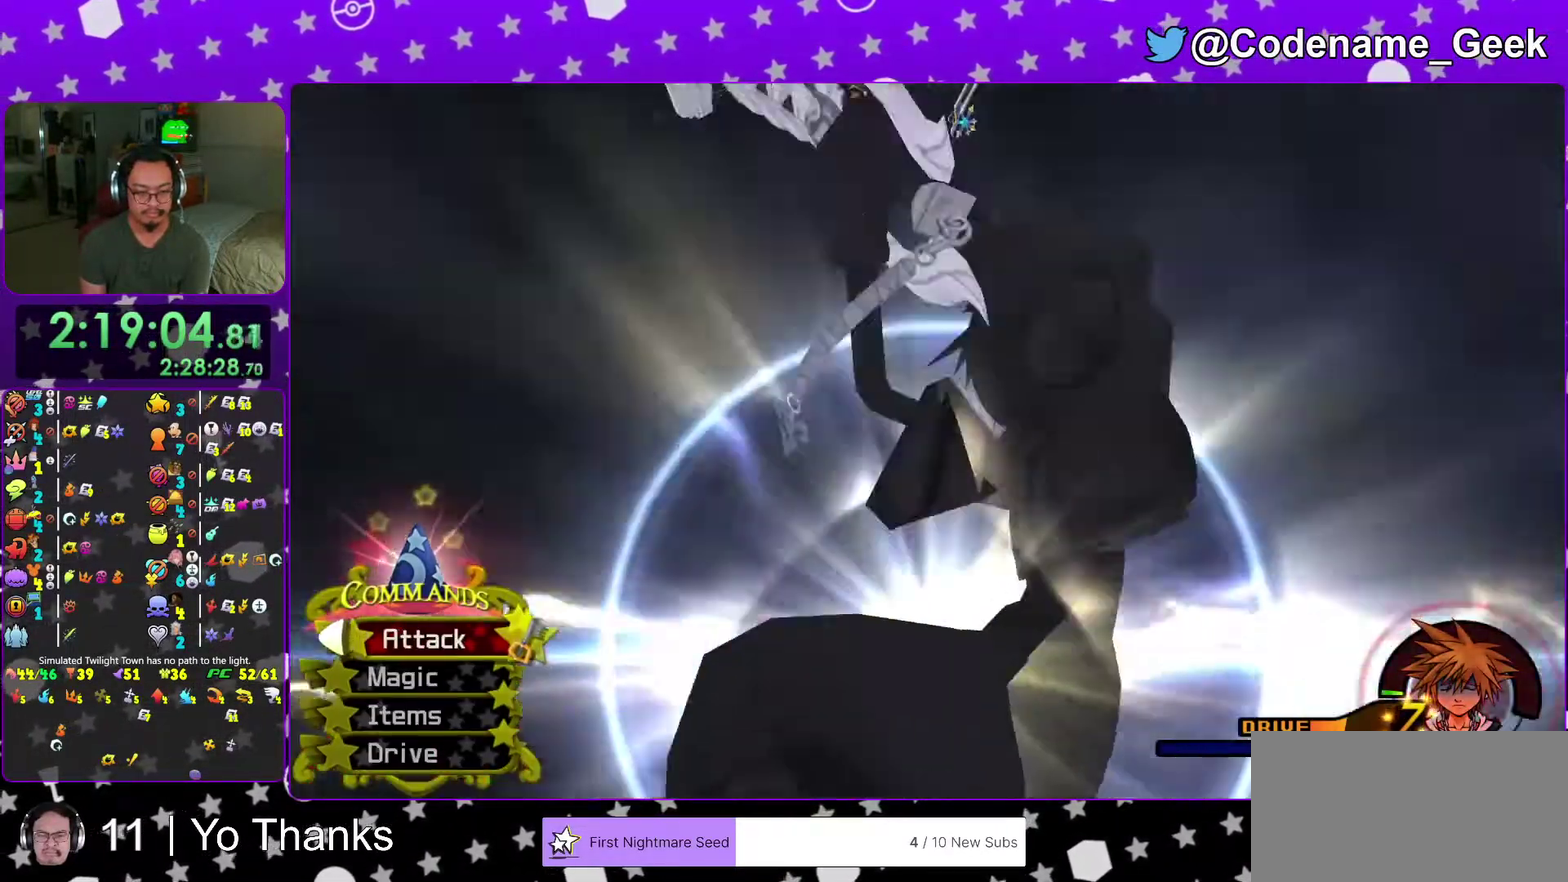
{"dt_ms": 284, "buttons": ["DPAD_LEFT"], "left_stick": "center", "right_stick": "center", "events": [[234, "DPAD_LEFT", "down"]]}
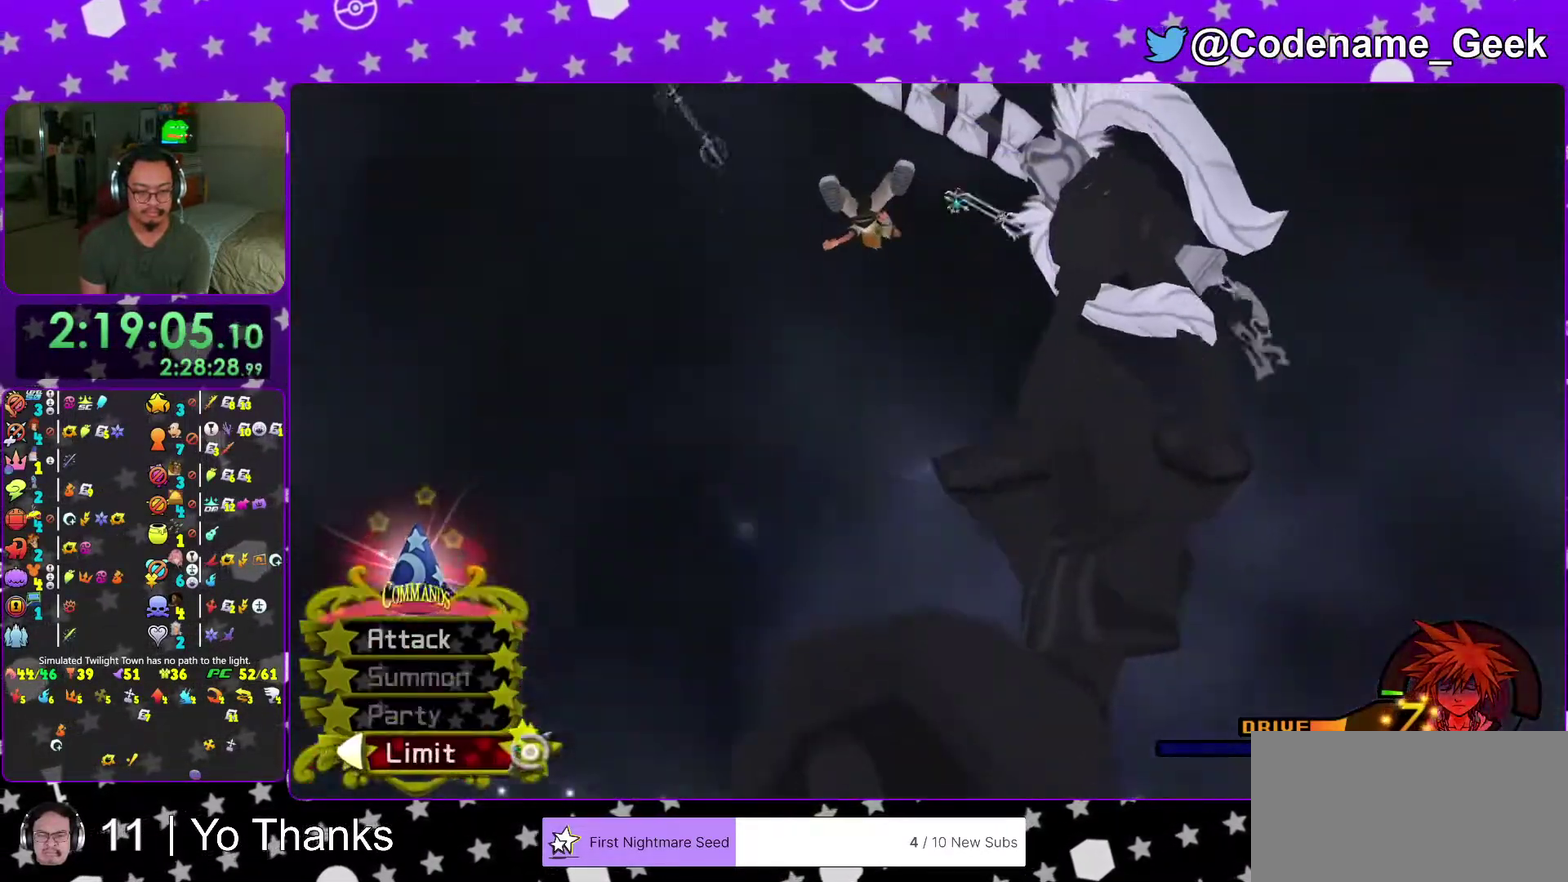
{"dt_ms": 500, "buttons": [], "left_stick": "center", "right_stick": "center"}
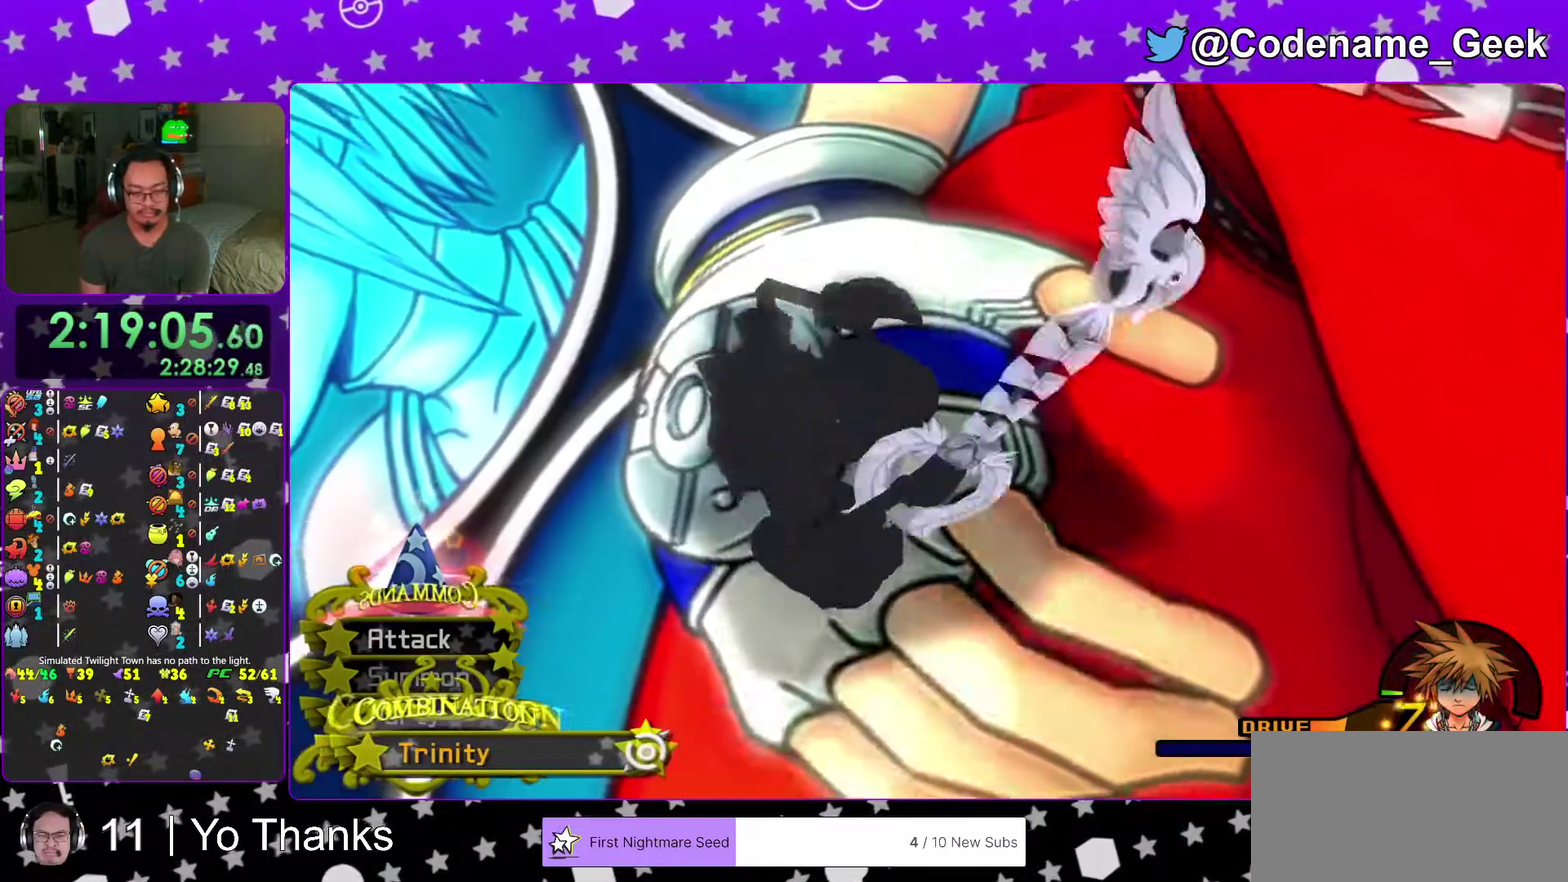
{"dt_ms": 301, "buttons": [], "left_stick": "center", "right_stick": "center"}
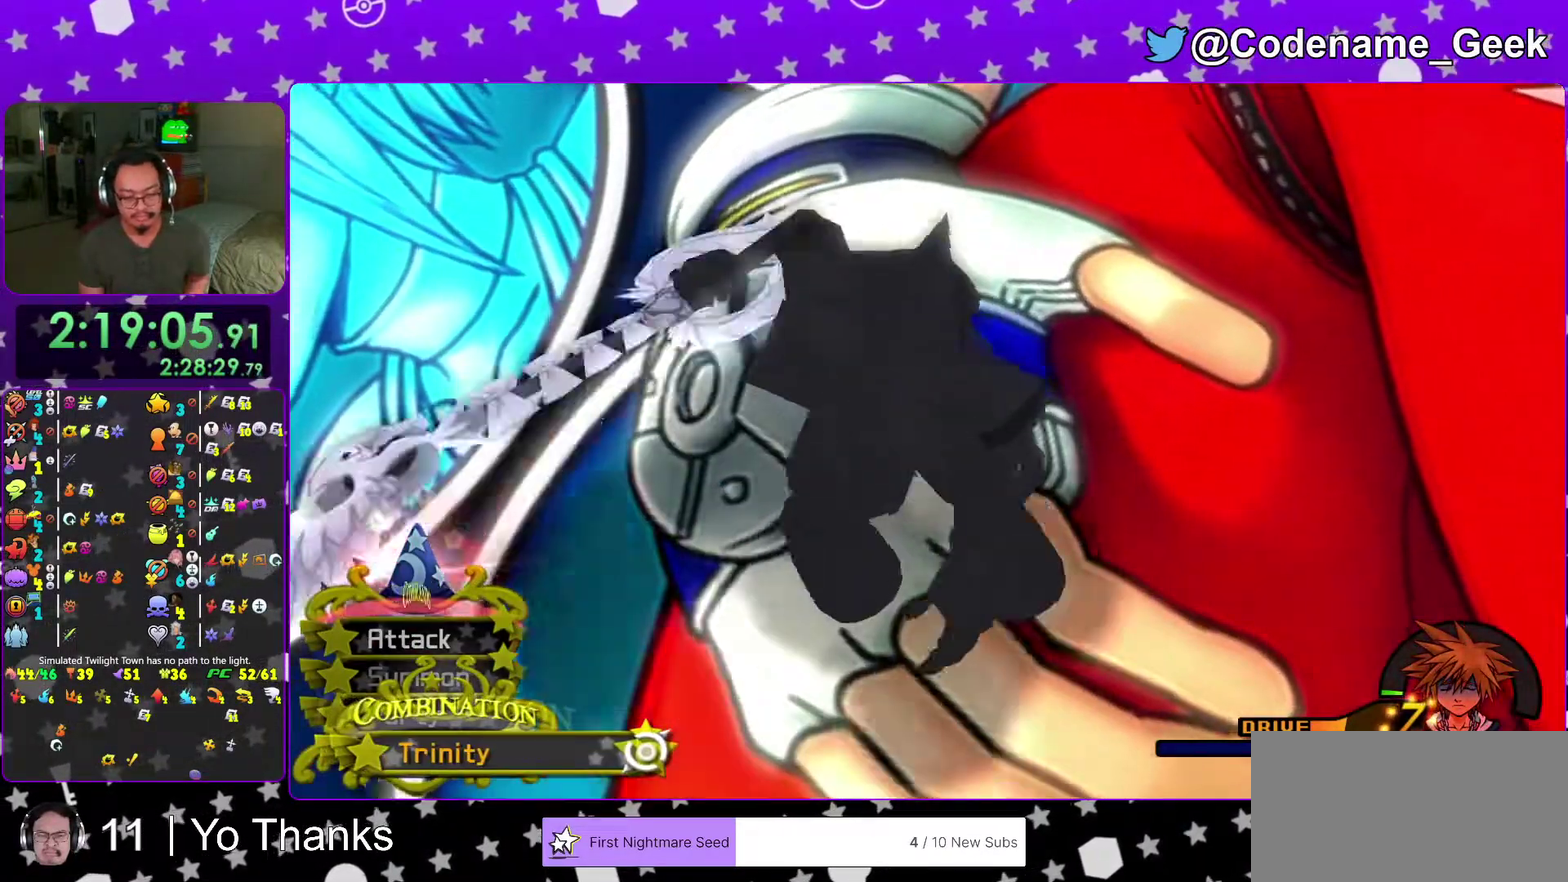
{"dt_ms": 700, "buttons": [], "left_stick": "center", "right_stick": "center", "events": []}
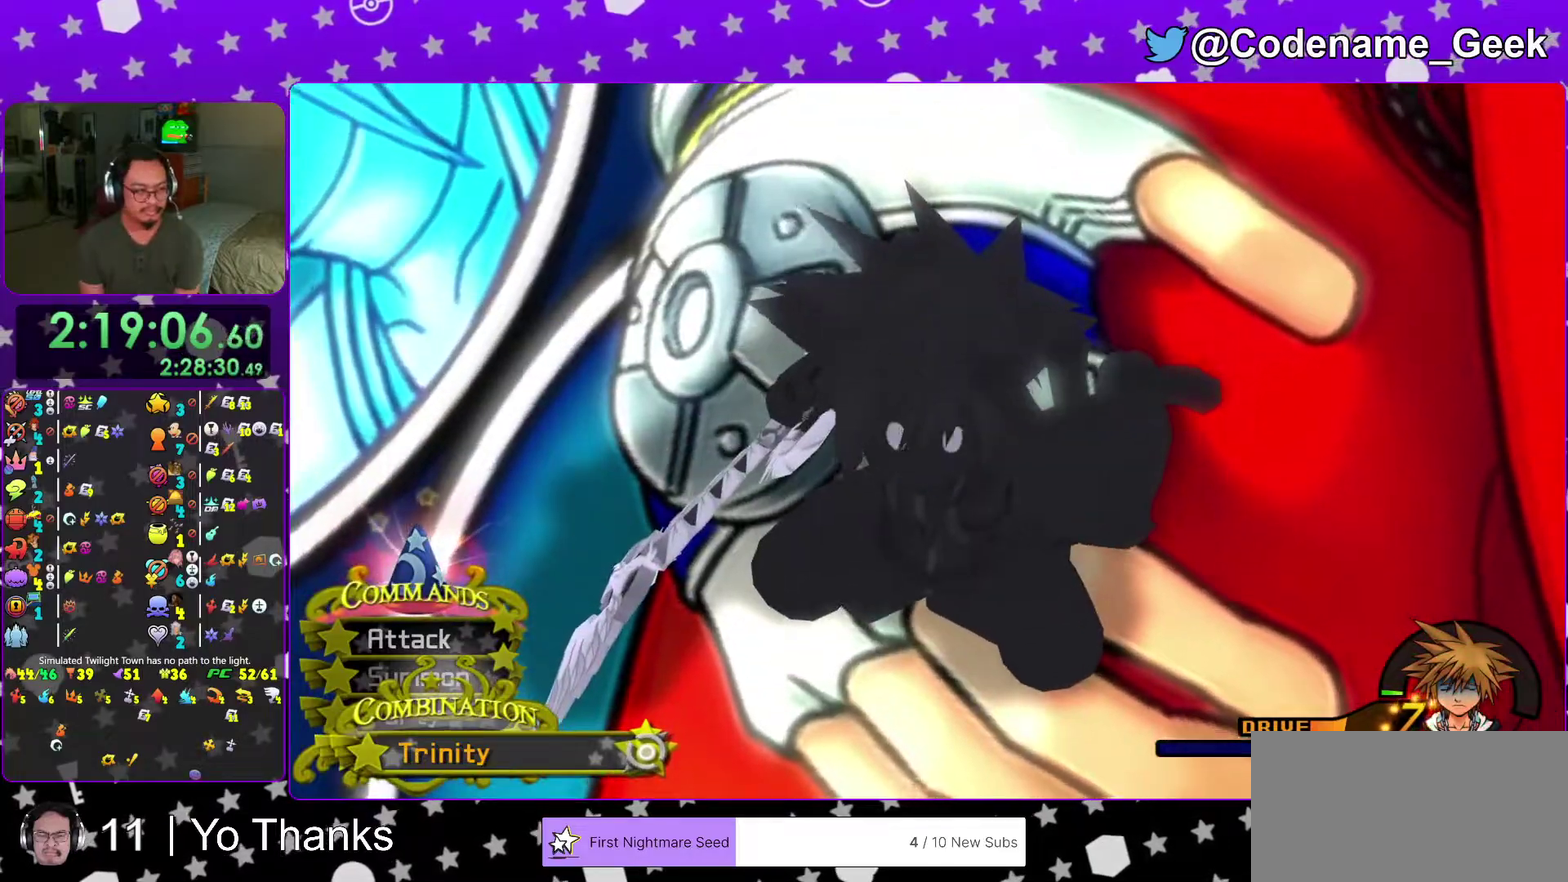
{"dt_ms": 401, "buttons": [], "left_stick": "center", "right_stick": "center", "events": []}
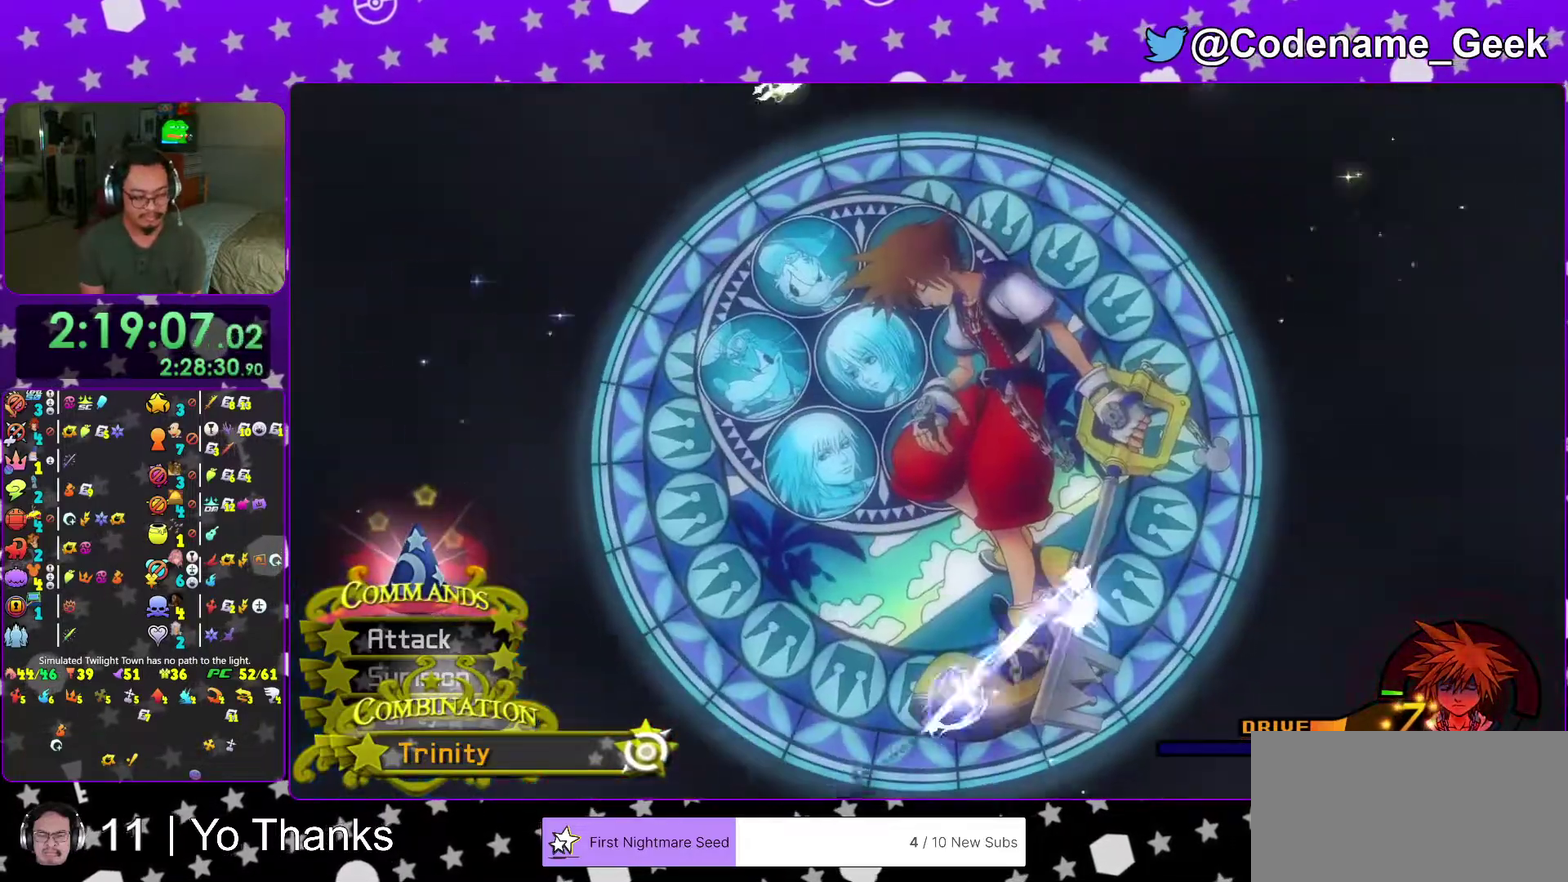
{"dt_ms": 600, "buttons": [], "left_stick": "center", "right_stick": "center", "events": []}
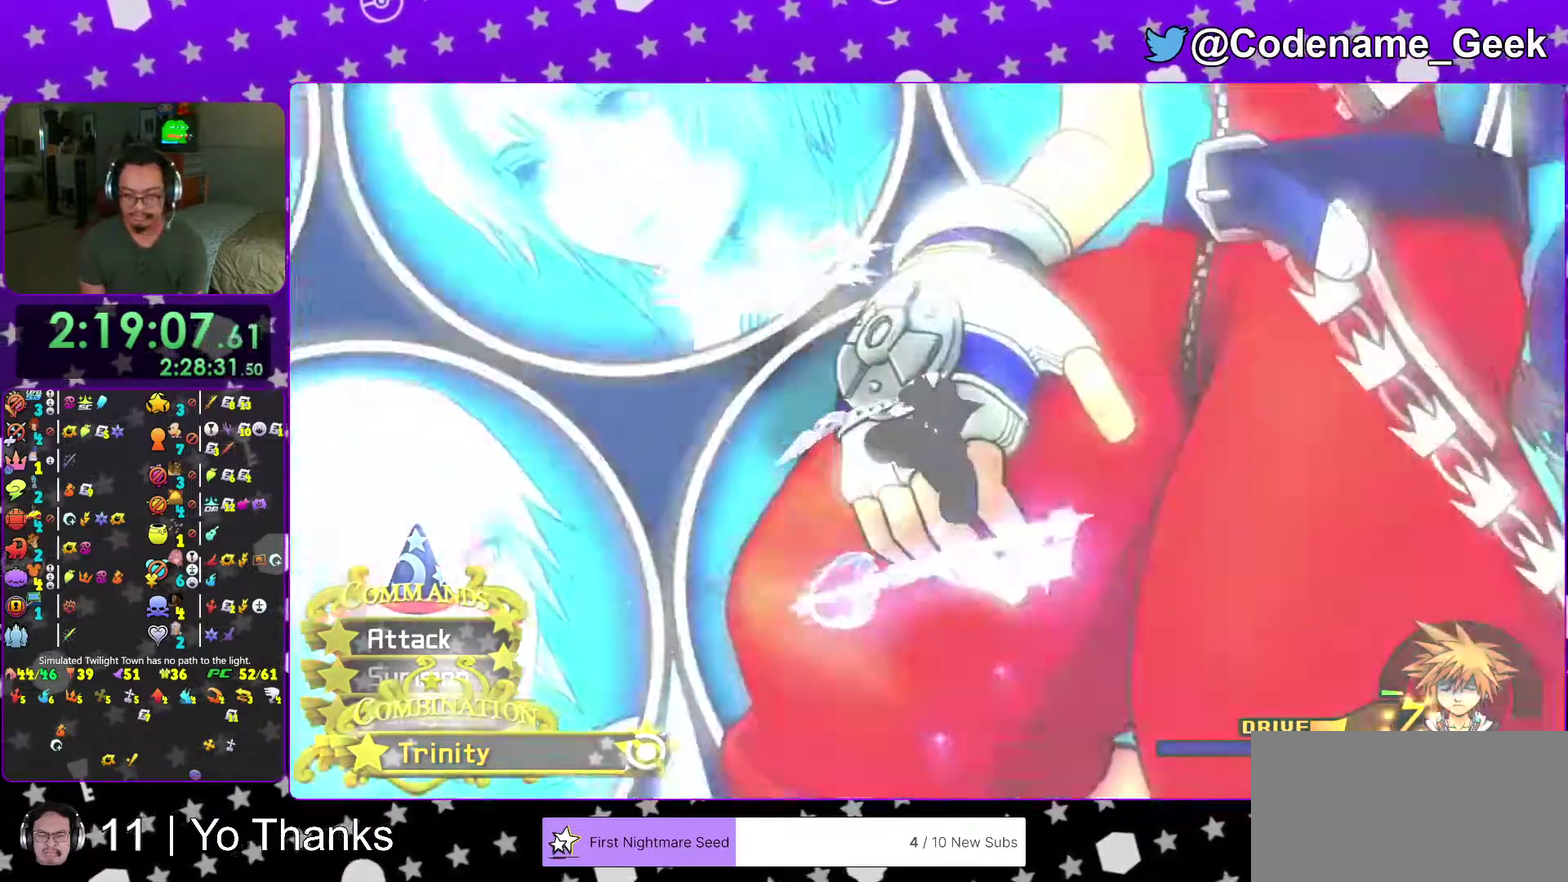
{"dt_ms": 401, "buttons": [], "left_stick": "center", "right_stick": "center", "events": []}
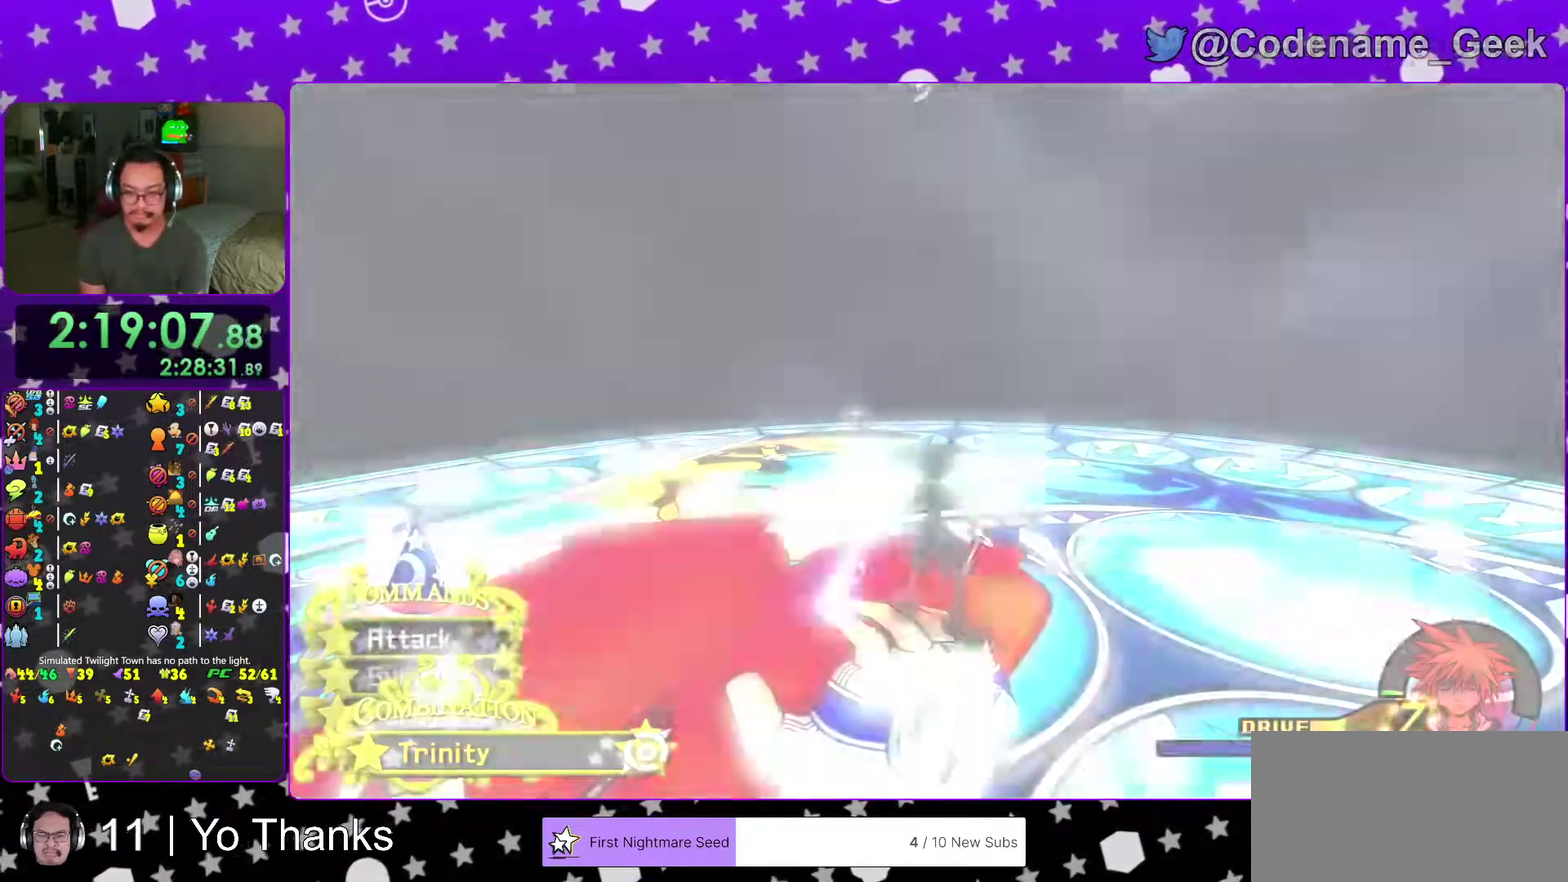
{"dt_ms": 600, "buttons": ["R2"], "left_stick": "center", "right_stick": "down"}
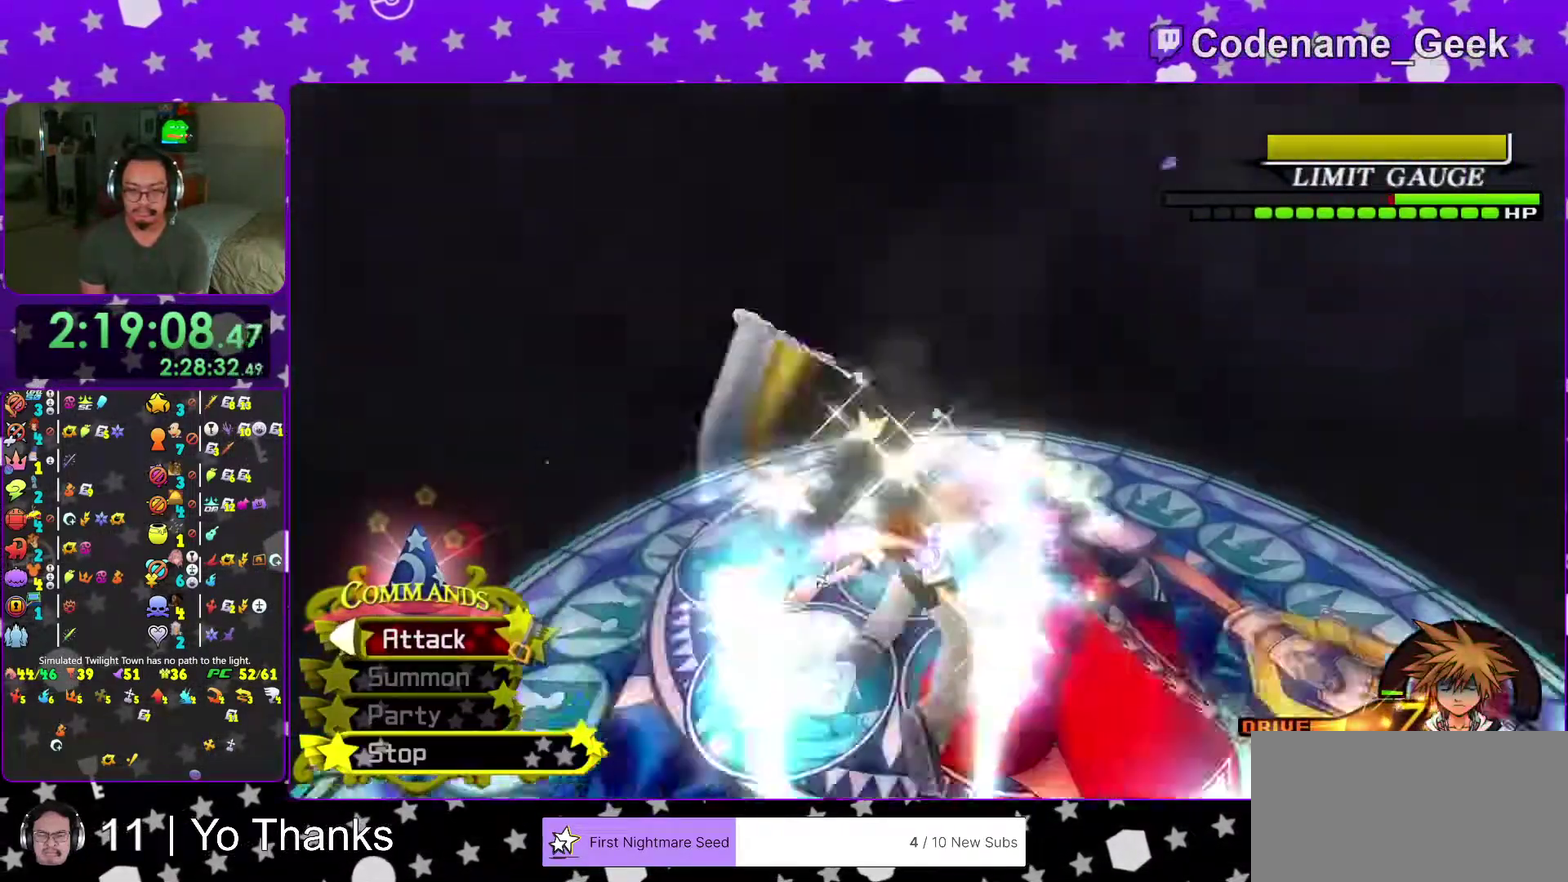
{"dt_ms": 401, "buttons": [], "left_stick": "center", "right_stick": "down-left"}
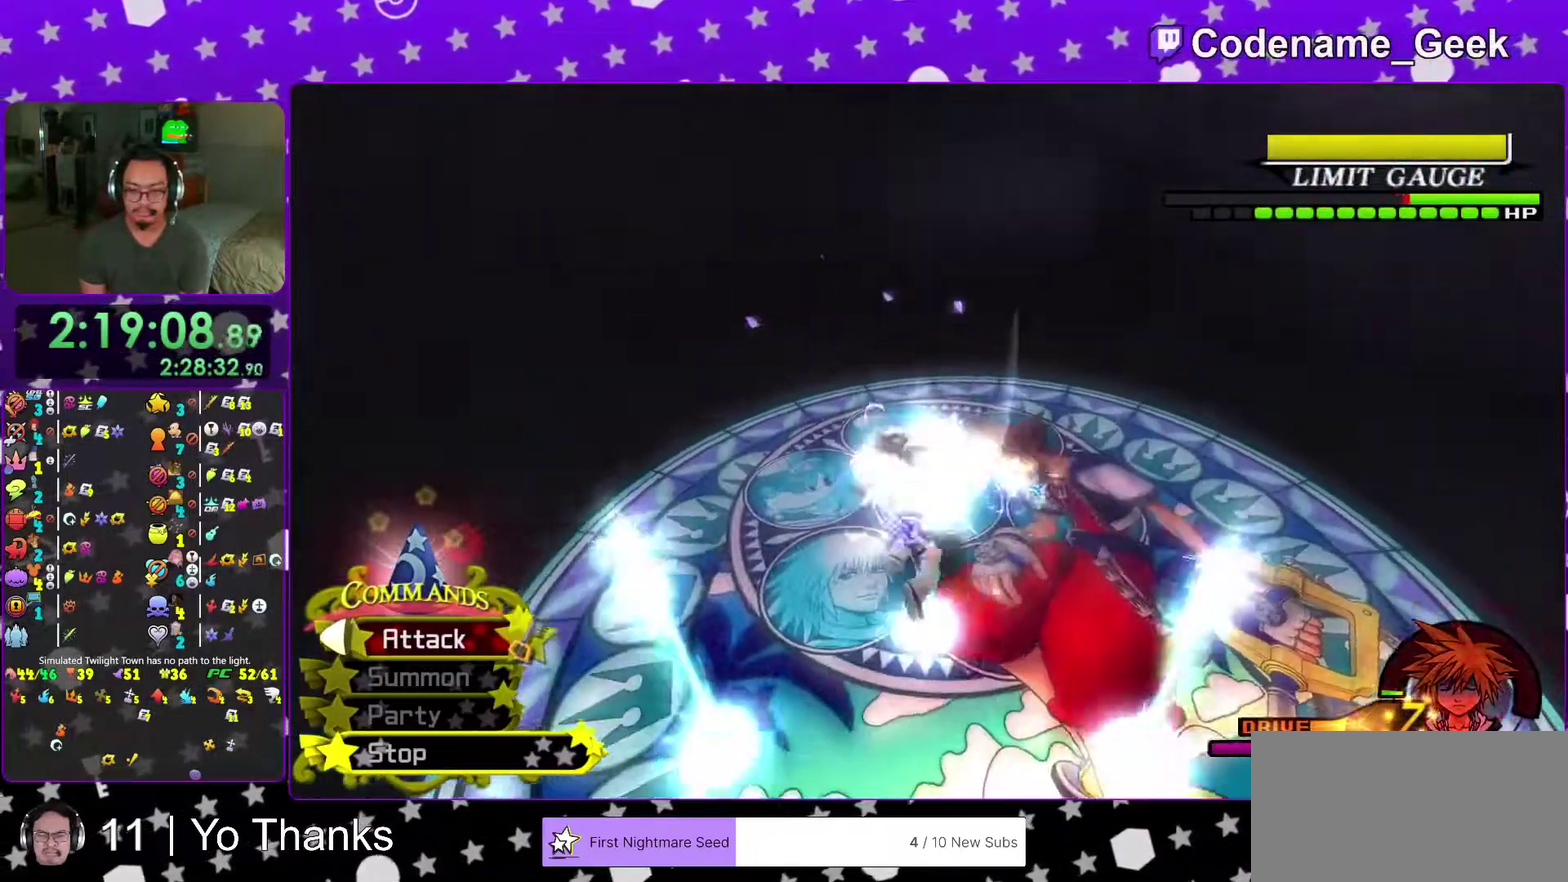
{"dt_ms": 600, "buttons": [], "left_stick": "center", "right_stick": "down-left", "events": [[83, "right_stick", "center"], [217, "right_stick", "down-left"], [484, "X", "down"], [584, "X", "up"]]}
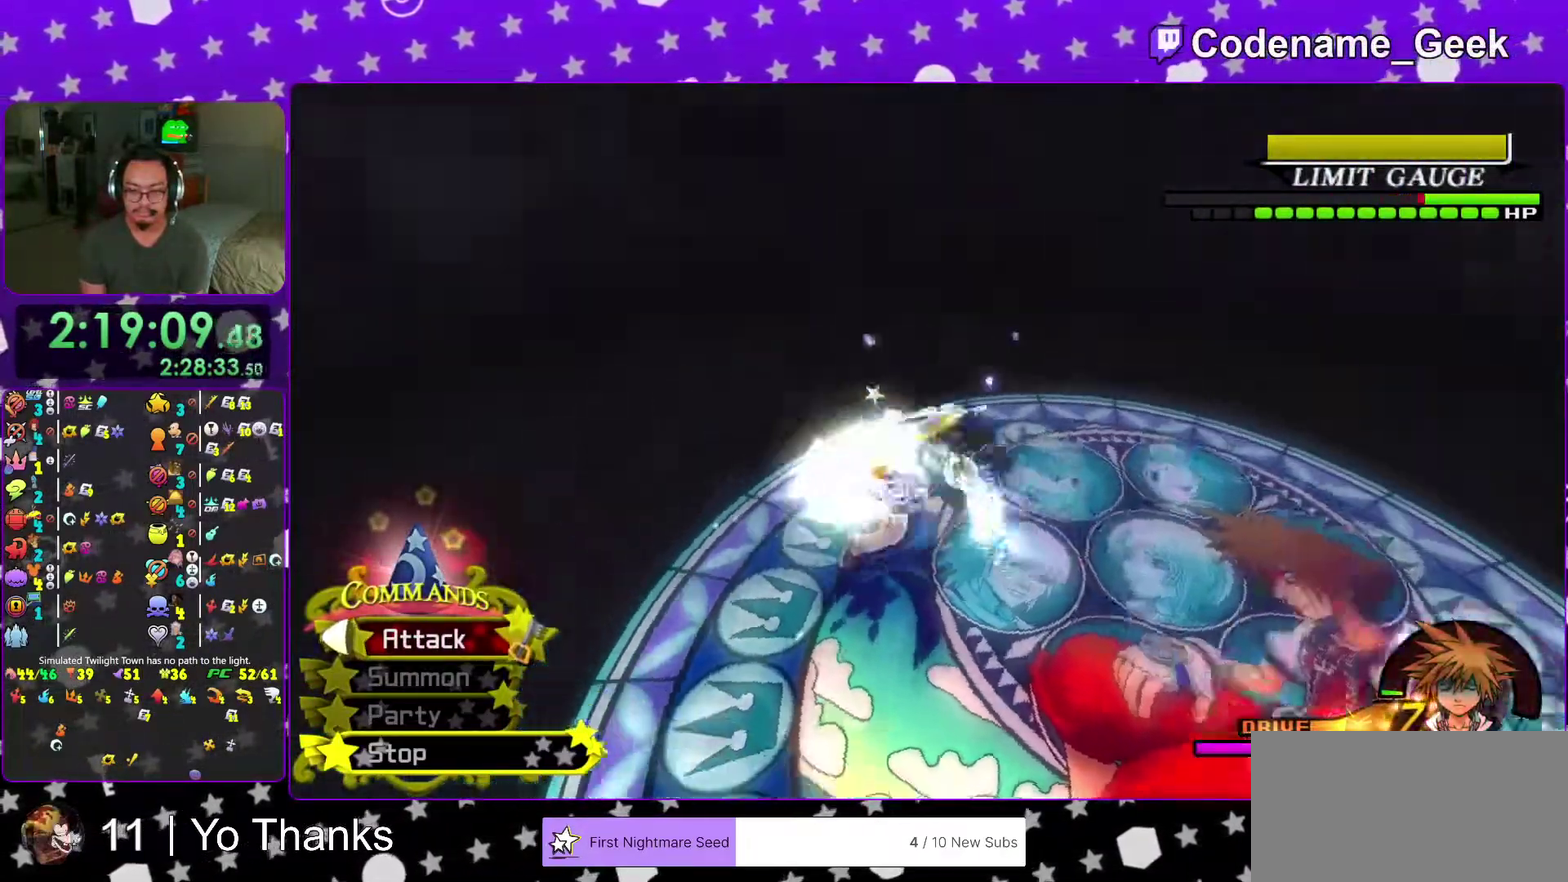
{"dt_ms": 301, "buttons": ["X"], "left_stick": "center", "right_stick": "down-left", "events": [[34, "X", "down"], [167, "X", "up"], [284, "X", "down"]]}
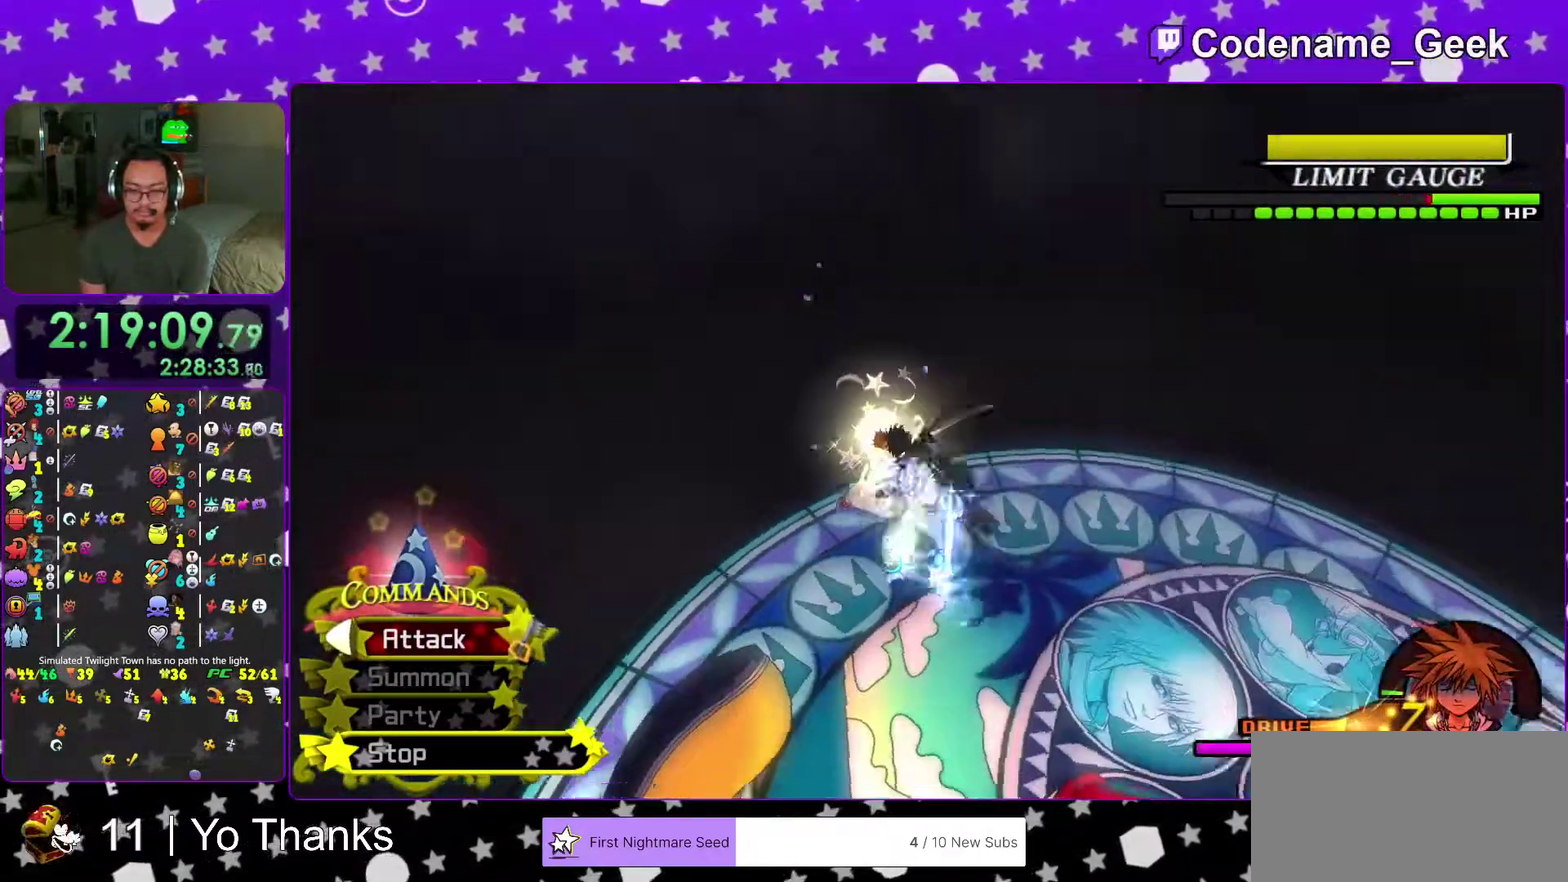
{"dt_ms": 700, "buttons": [], "left_stick": "center", "right_stick": "center", "events": [[66, "X", "up"], [167, "X", "down"], [183, "right_stick", "center"], [250, "X", "up"], [350, "X", "down"], [467, "X", "up"], [550, "X", "down"], [617, "X", "up"]]}
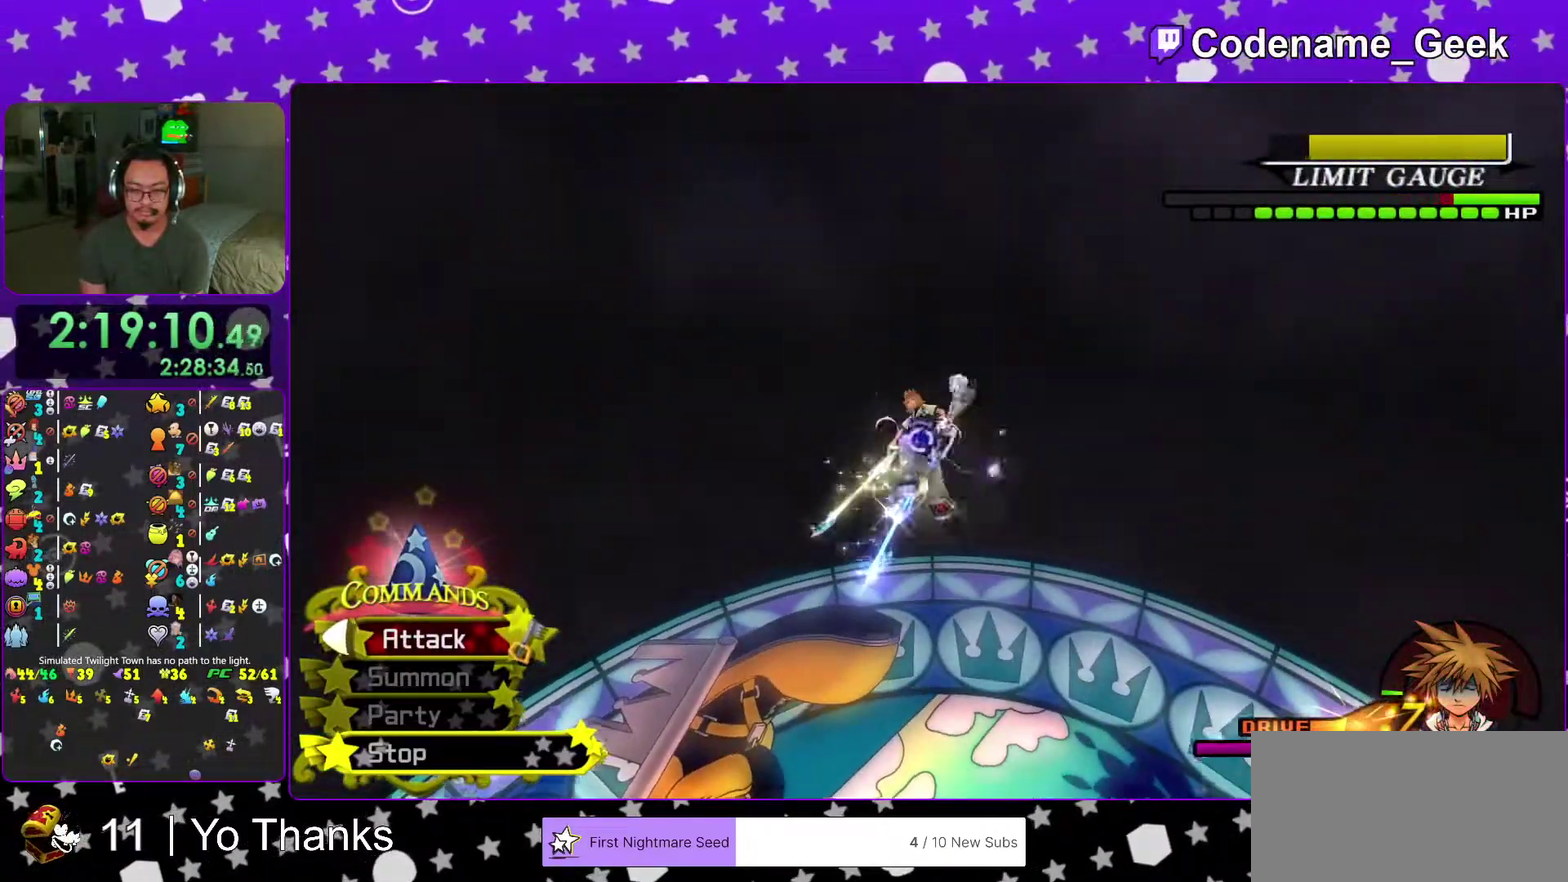
{"dt_ms": 301, "buttons": ["X"], "left_stick": "center", "right_stick": "down", "events": [[34, "X", "down"], [151, "X", "up"], [234, "X", "down"], [234, "right_stick", "down"]]}
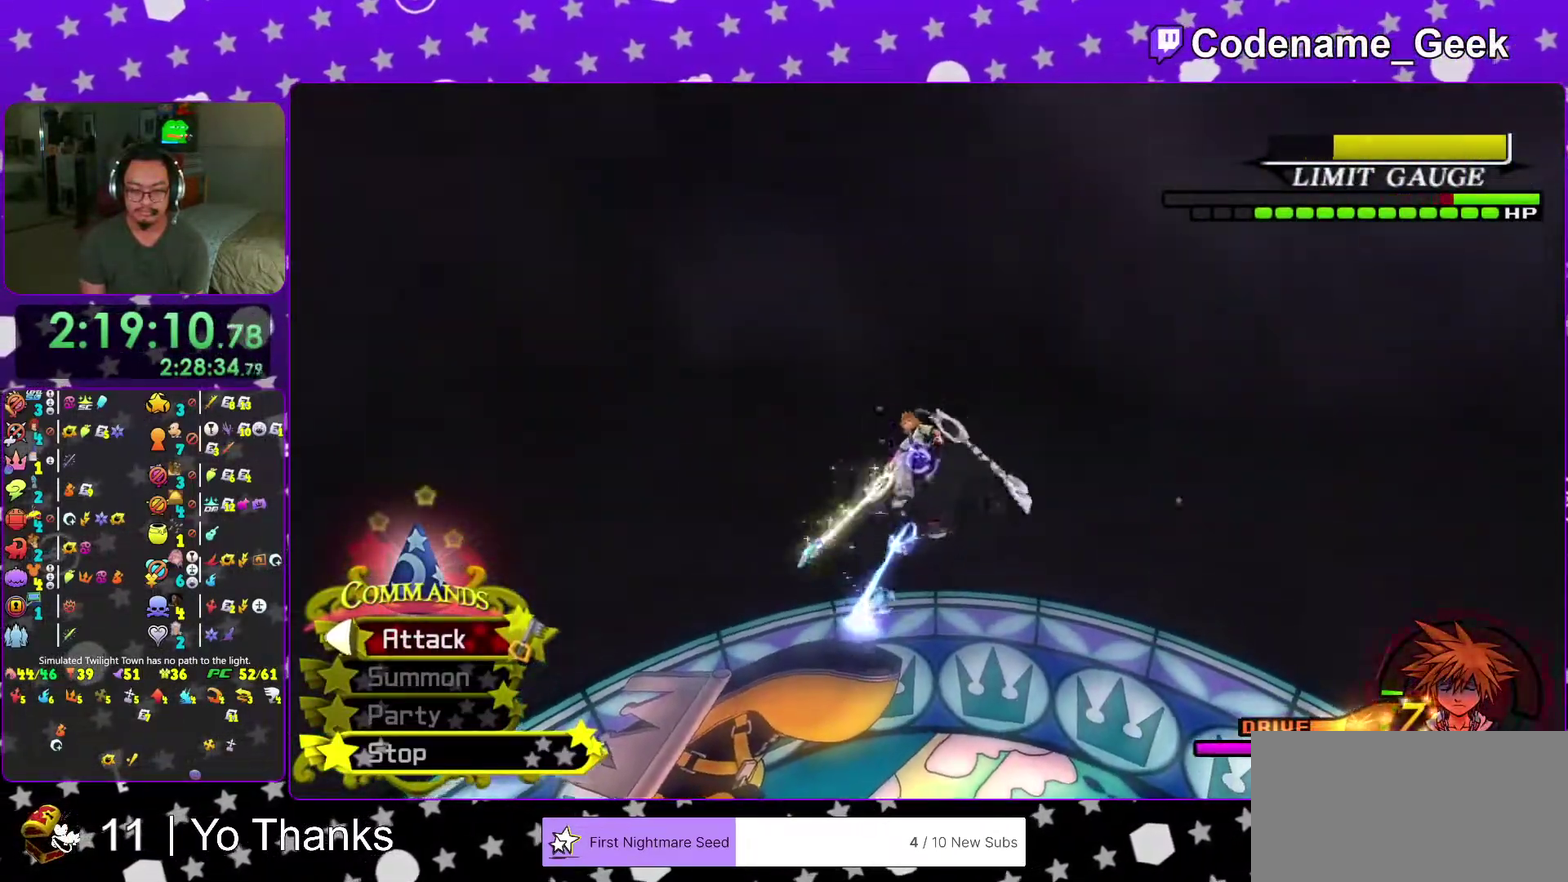
{"dt_ms": 700, "buttons": [], "left_stick": "center", "right_stick": "center"}
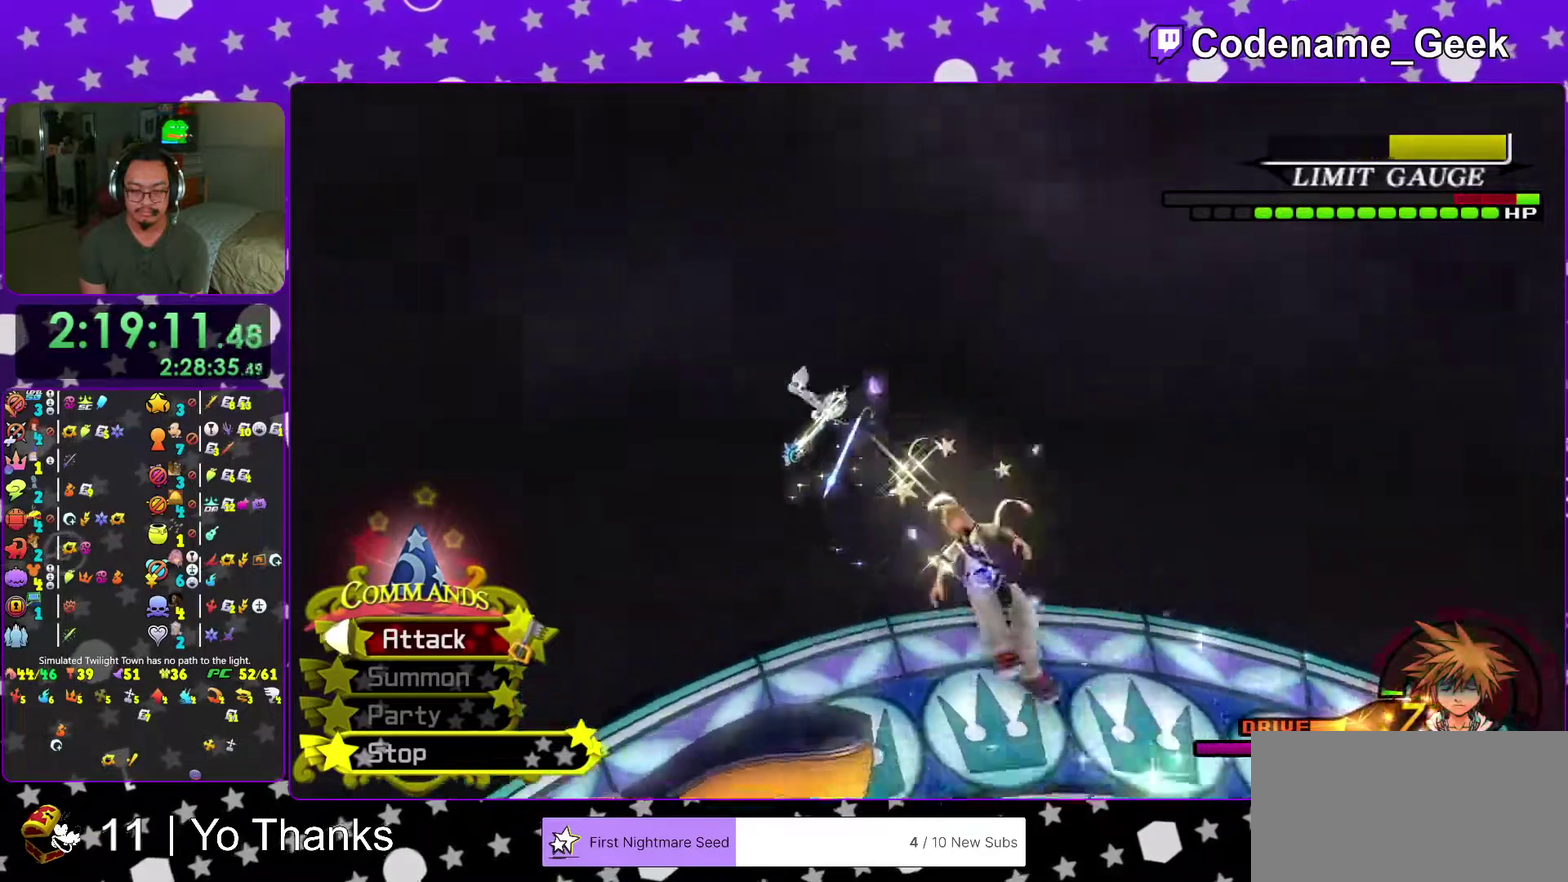
{"dt_ms": 301, "buttons": ["X"], "left_stick": "center", "right_stick": "center"}
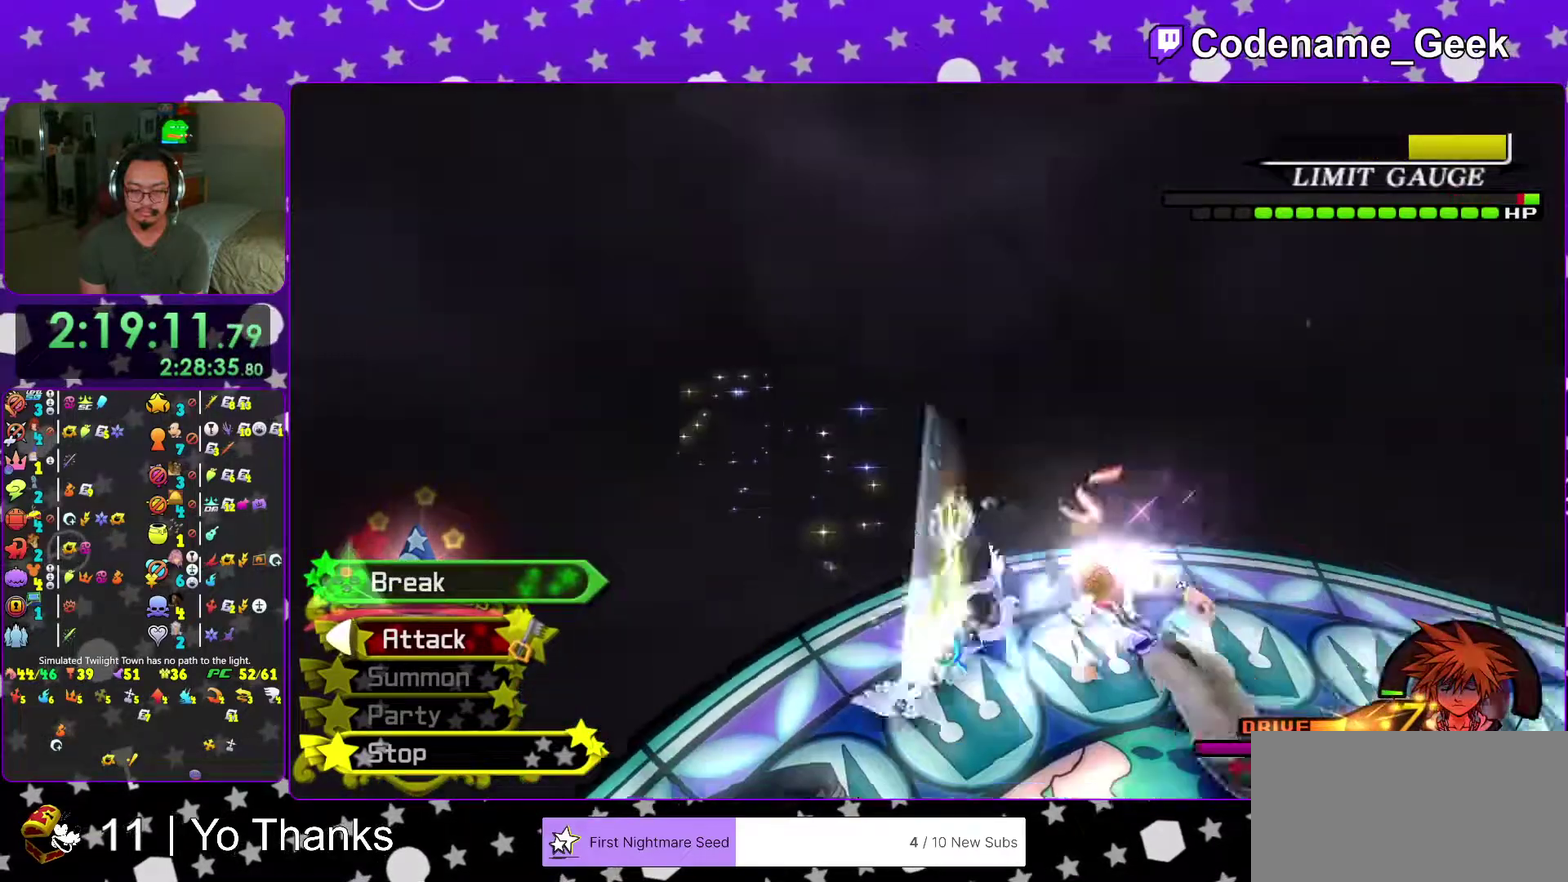
{"dt_ms": 700, "buttons": ["X"], "left_stick": "center", "right_stick": "center"}
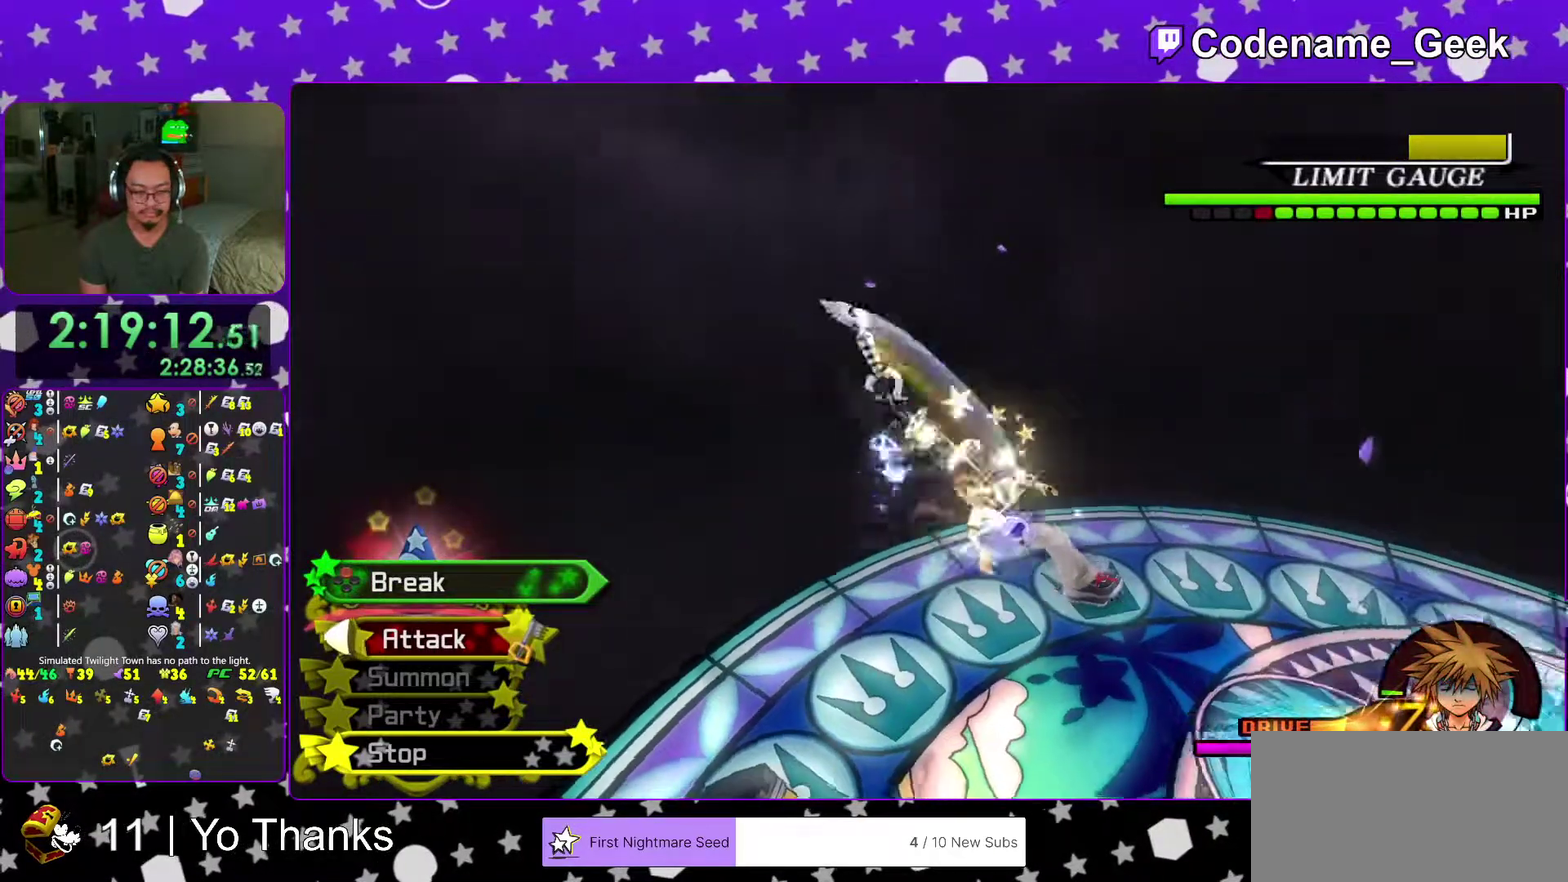
{"dt_ms": 301, "buttons": [], "left_stick": "center", "right_stick": "center"}
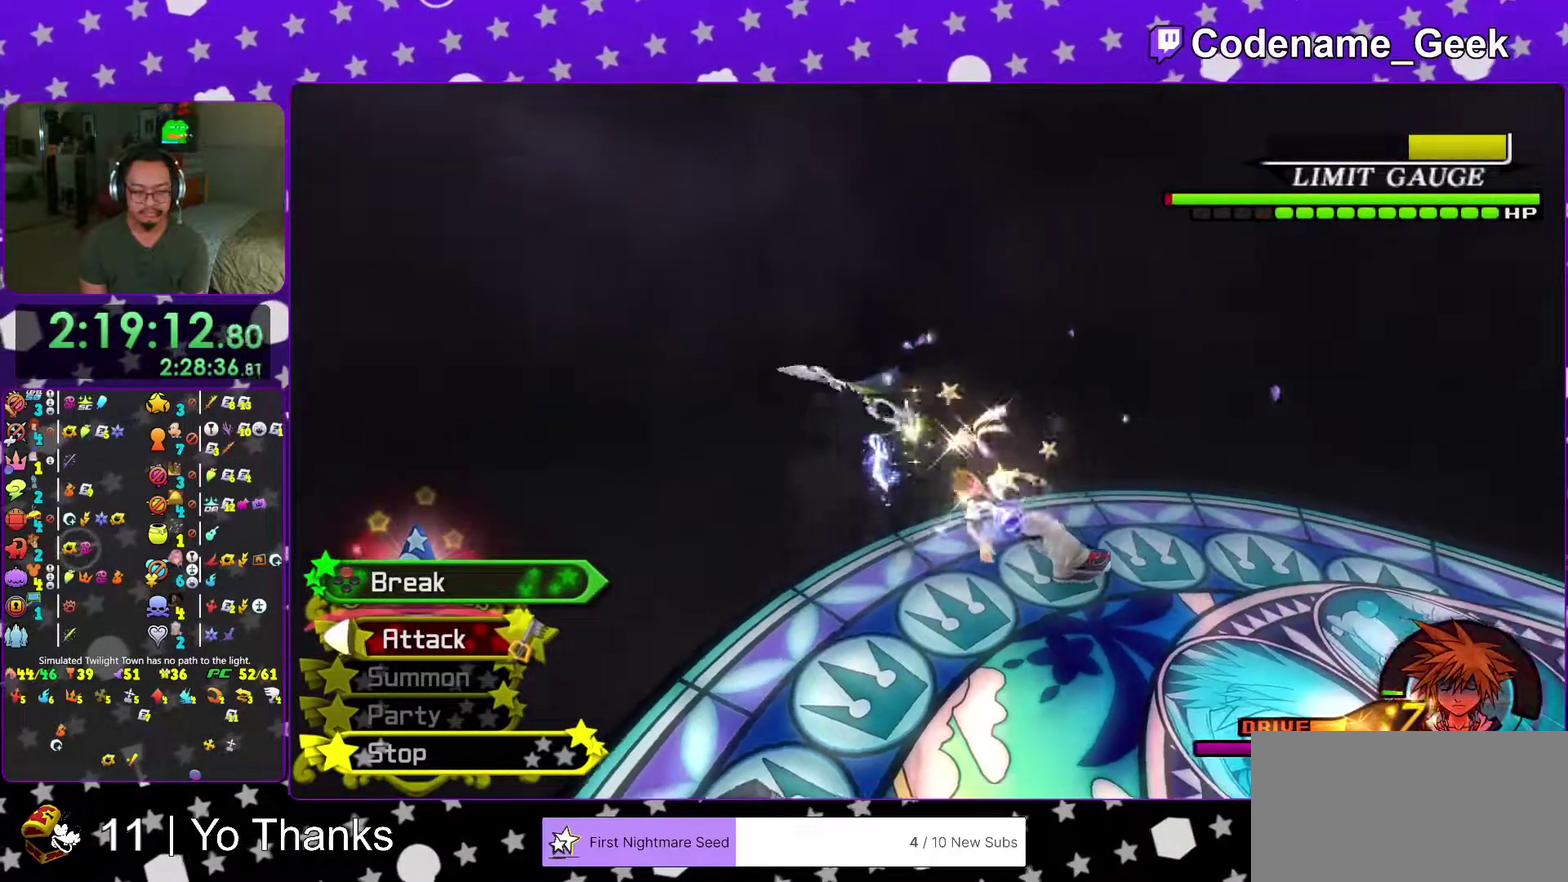
{"dt_ms": 700, "buttons": ["X"], "left_stick": "center", "right_stick": "center", "events": [[50, "X", "down"], [167, "X", "up"], [200, "R2", "down"], [250, "X", "down"], [283, "R2", "up"], [350, "X", "up"], [417, "X", "down"], [550, "X", "up"], [617, "X", "down"]]}